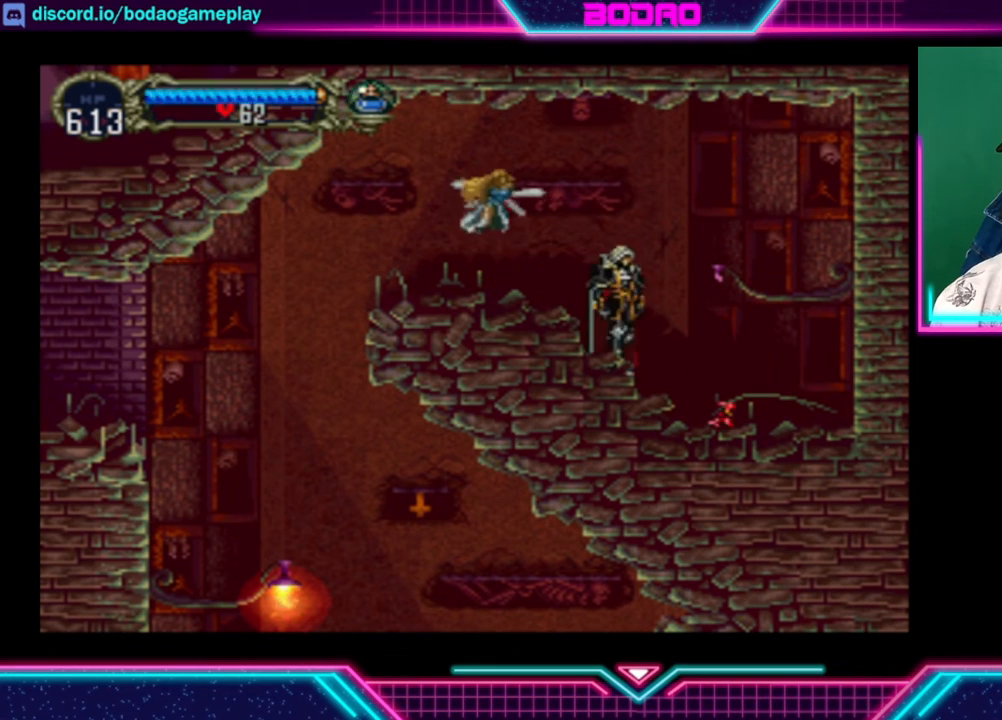
Gameplay with a controller (Xbox layout); each line is a JSON object with the inputs held at the frame after it. "events" lists button and stick changes between this image and that frame as [ms after this image, input, new state], when the widget could be followed in between. Not read: R3.
{"buttons": ["A", "X"], "left_stick": "left", "right_stick": "center", "events": [[360, "A", "down"], [440, "X", "down"], [440, "left_stick", "center"], [520, "left_stick", "left"]]}
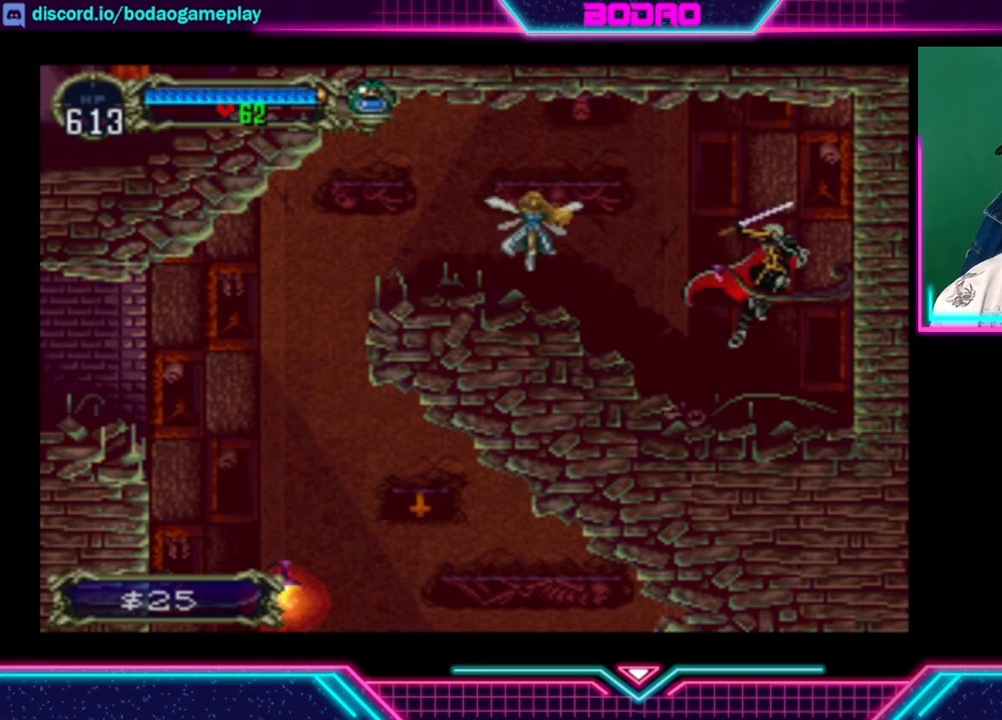
{"buttons": [], "left_stick": "left", "right_stick": "center", "events": [[120, "X", "up"], [240, "A", "up"]]}
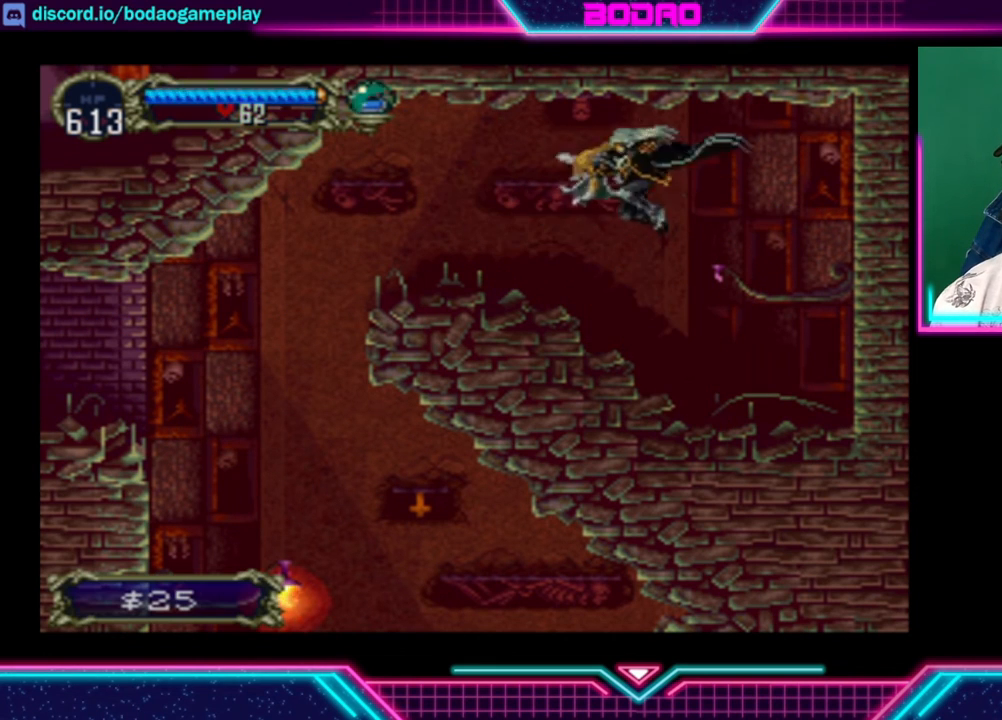
{"buttons": ["A"], "left_stick": "left", "right_stick": "center", "events": [[320, "A", "down"]]}
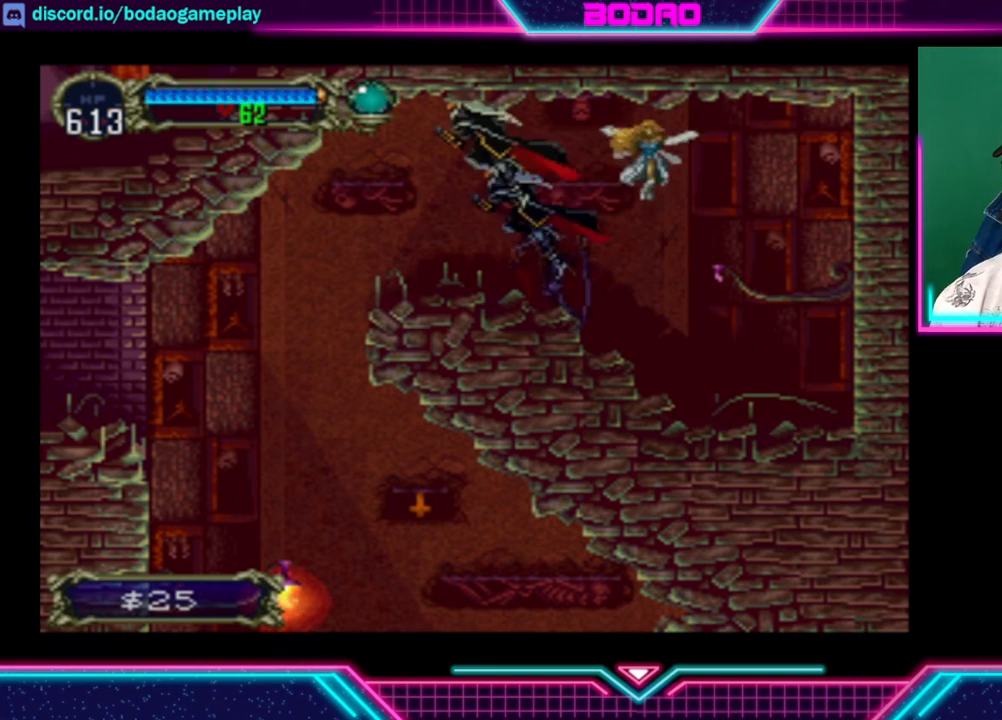
{"buttons": [], "left_stick": "left", "right_stick": "center", "events": [[40, "A", "up"]]}
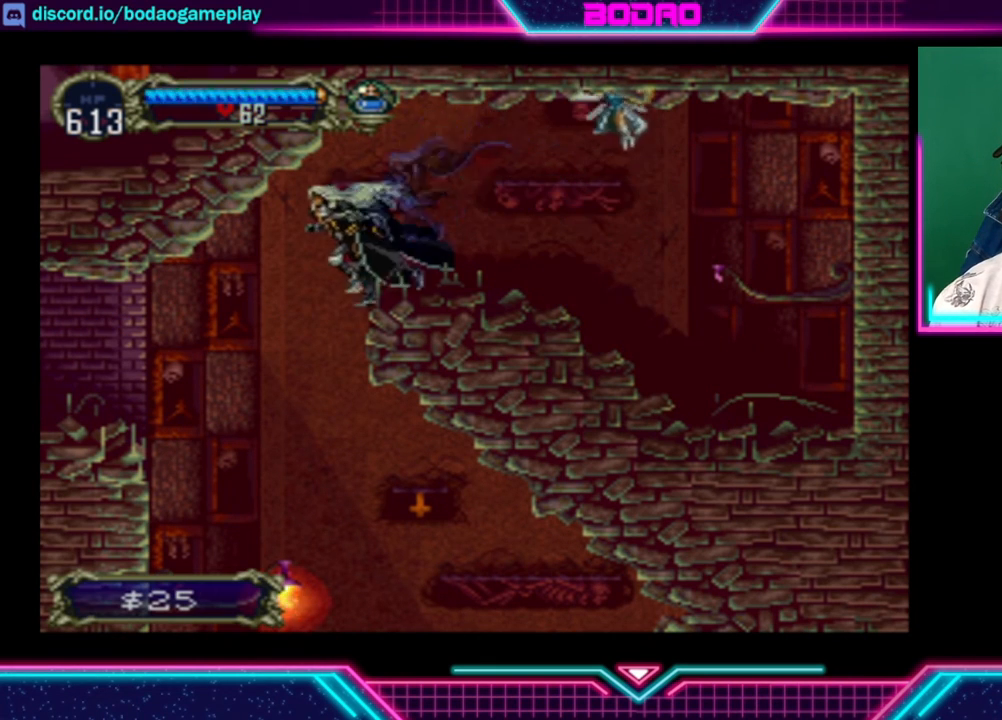
{"buttons": [], "left_stick": "right", "right_stick": "center", "events": [[160, "left_stick", "right"]]}
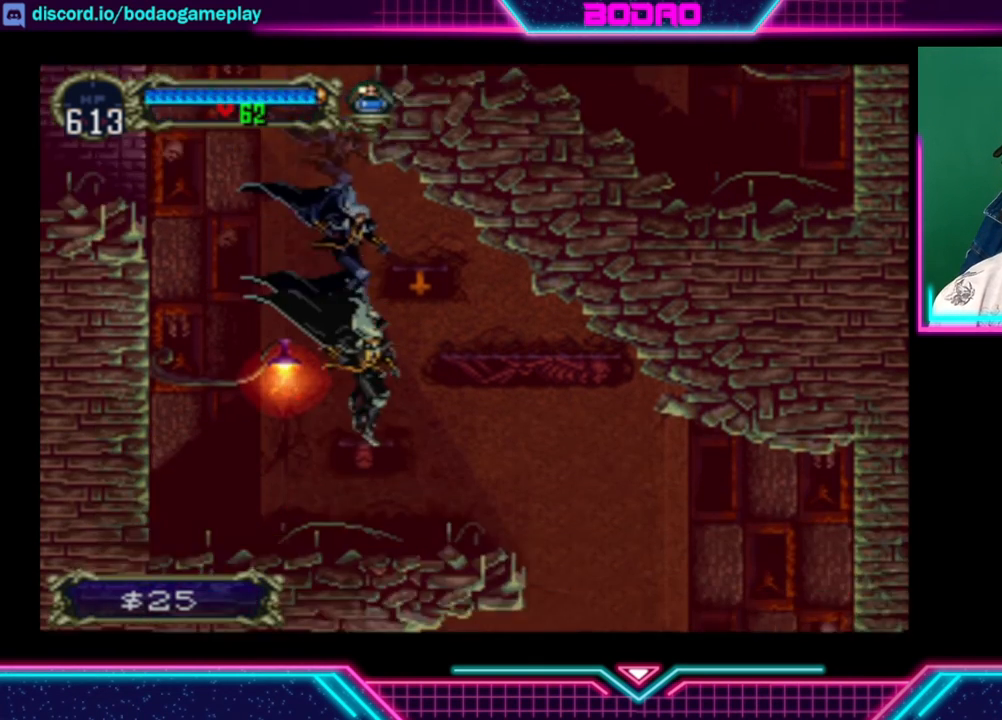
{"buttons": [], "left_stick": "right", "right_stick": "center", "events": [[120, "A", "down"], [240, "A", "up"]]}
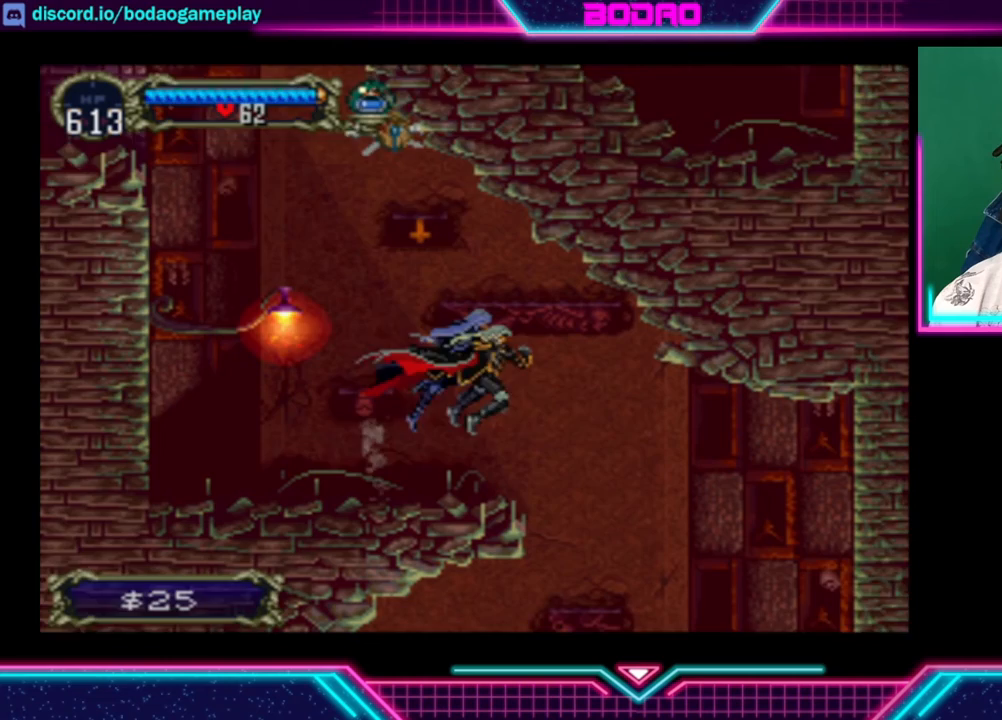
{"buttons": [], "left_stick": "left", "right_stick": "center", "events": [[320, "left_stick", "left"]]}
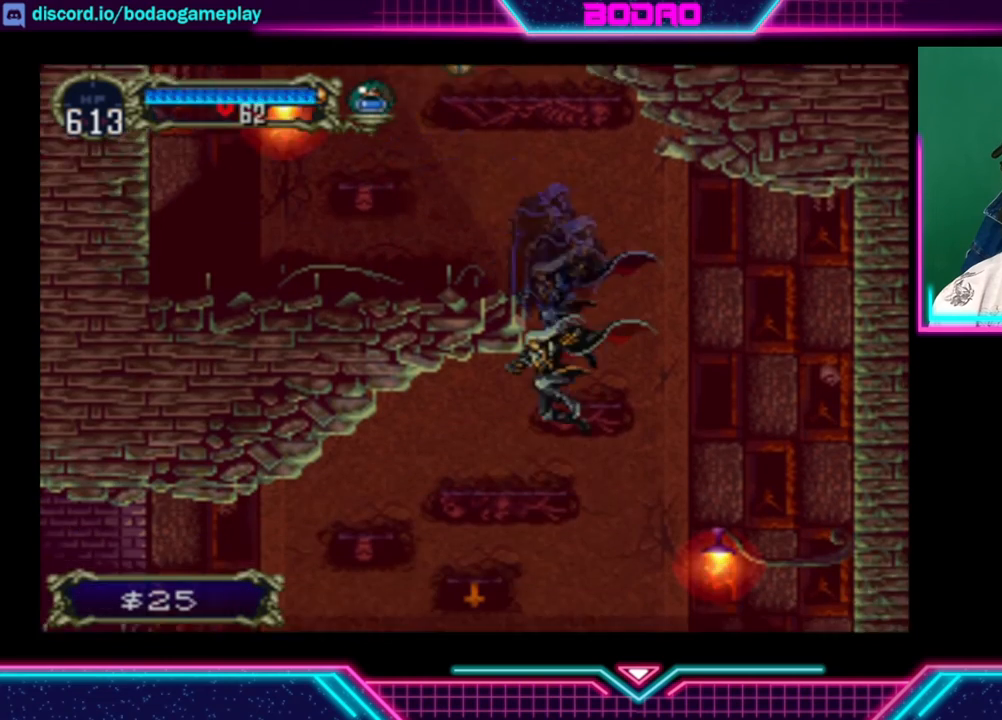
{"buttons": ["A"], "left_stick": "left", "right_stick": "center", "events": [[440, "A", "down"]]}
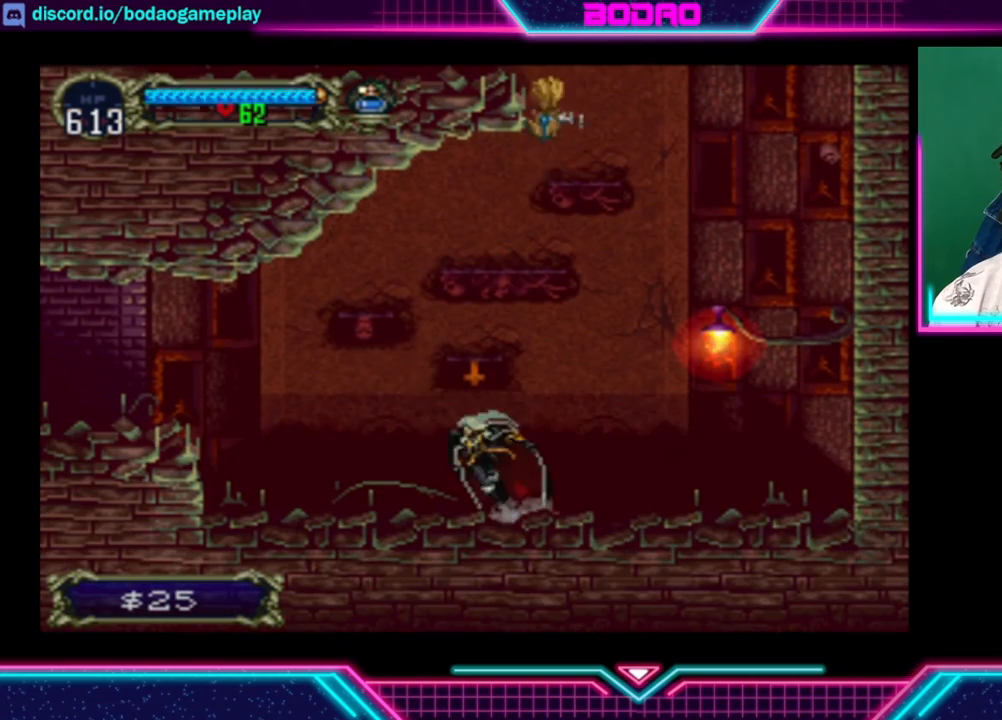
{"buttons": [], "left_stick": "left", "right_stick": "center", "events": [[120, "A", "up"]]}
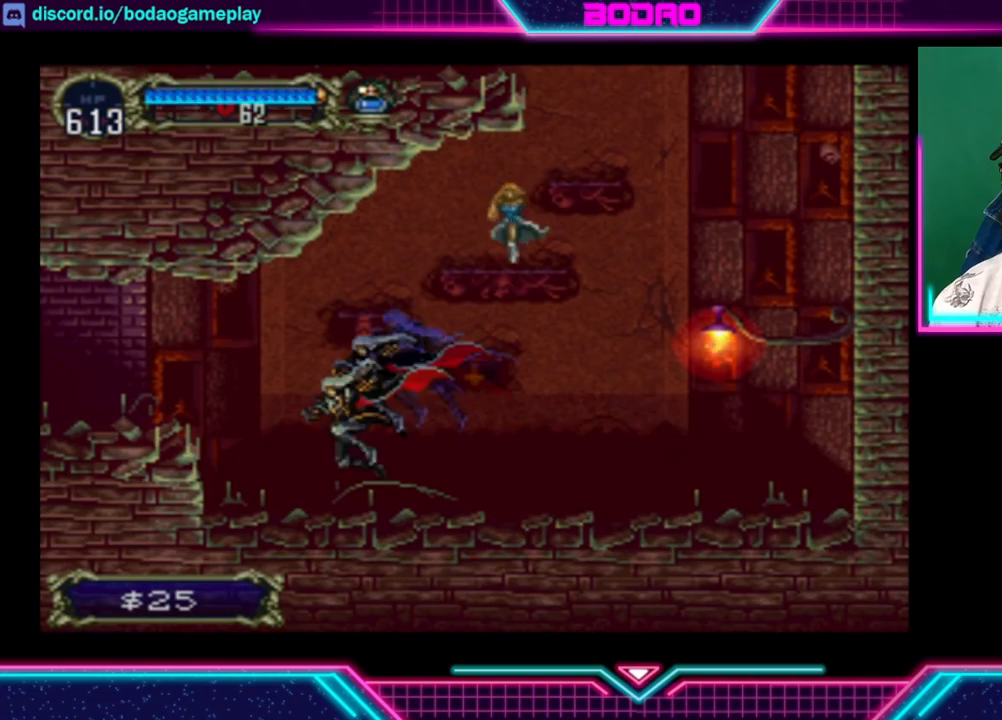
{"buttons": [], "left_stick": "left", "right_stick": "center", "events": [[240, "A", "down"], [480, "A", "up"]]}
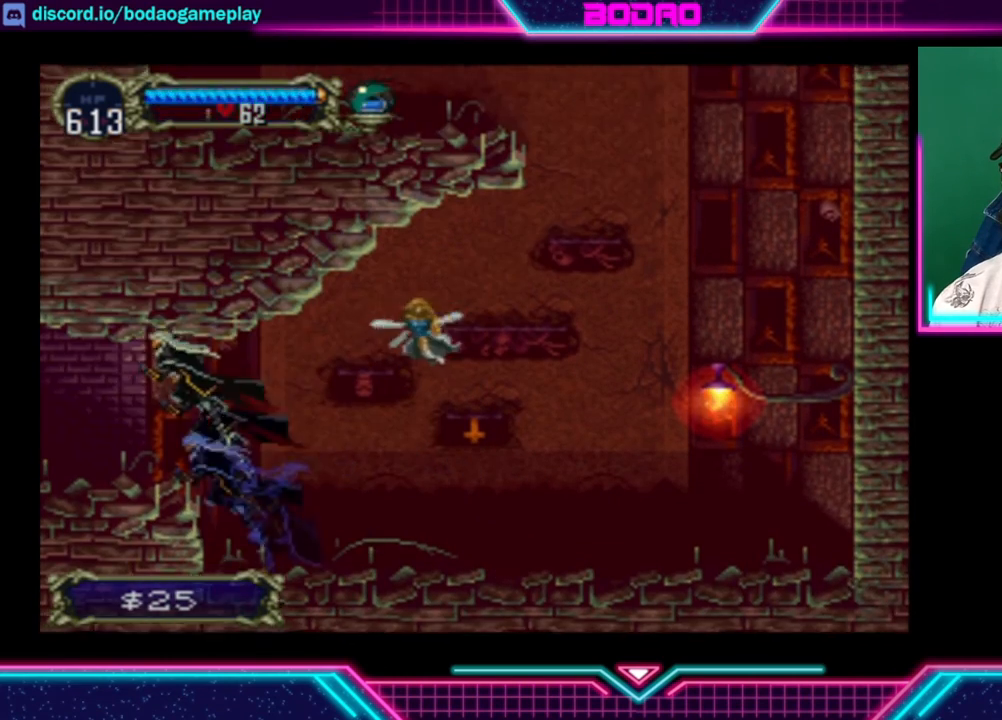
{"buttons": [], "left_stick": "left", "right_stick": "center", "events": []}
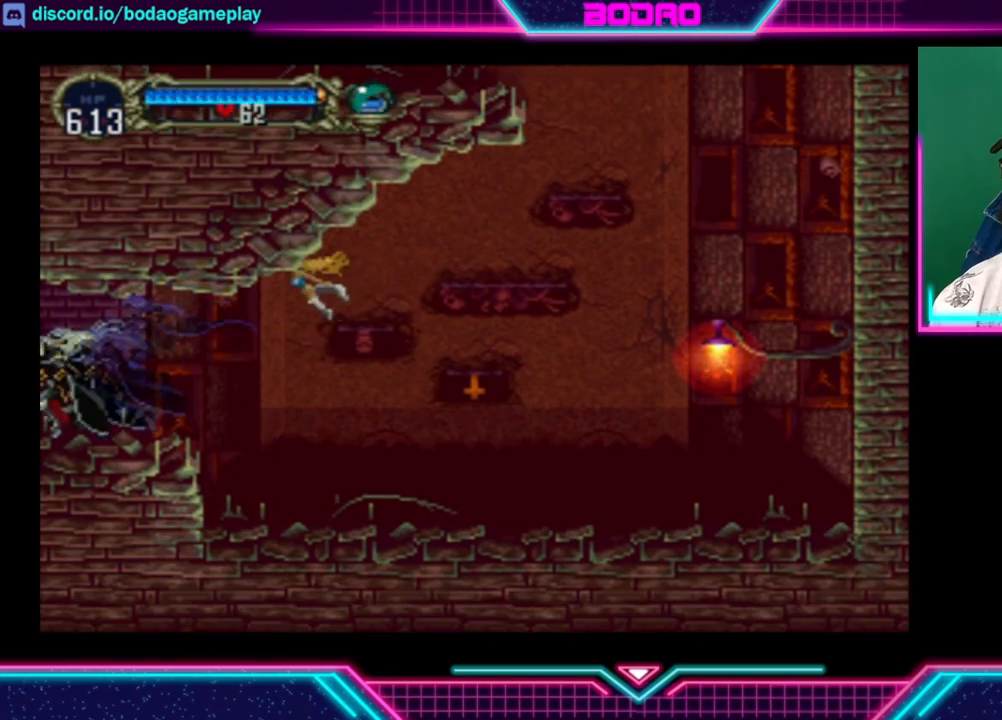
{"buttons": [], "left_stick": "left", "right_stick": "center", "events": []}
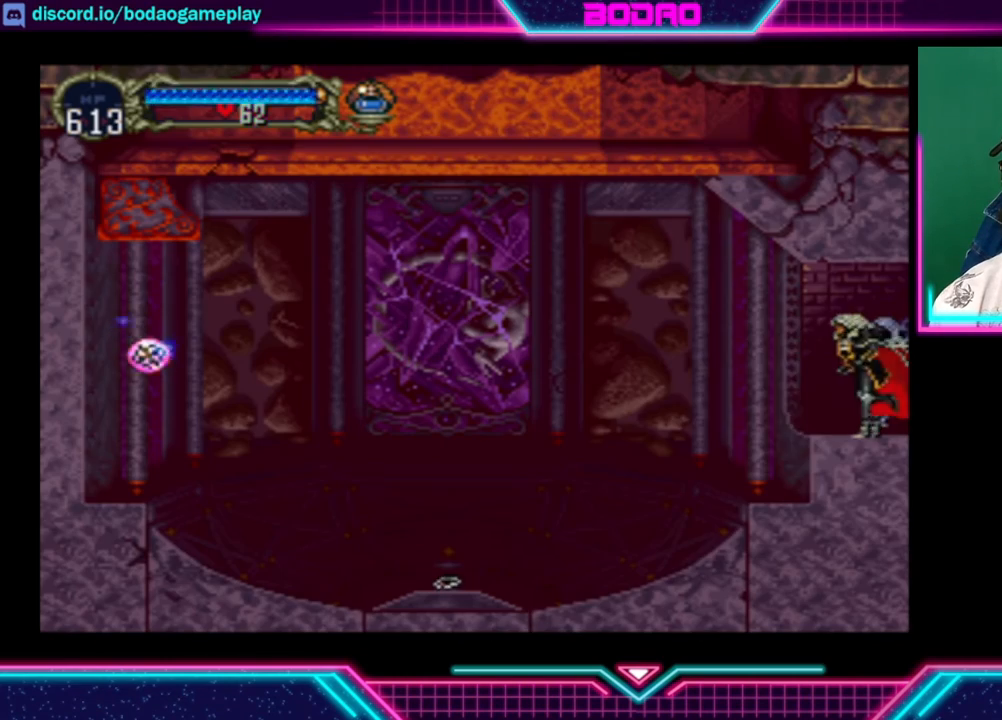
{"buttons": [], "left_stick": "left", "right_stick": "center", "events": []}
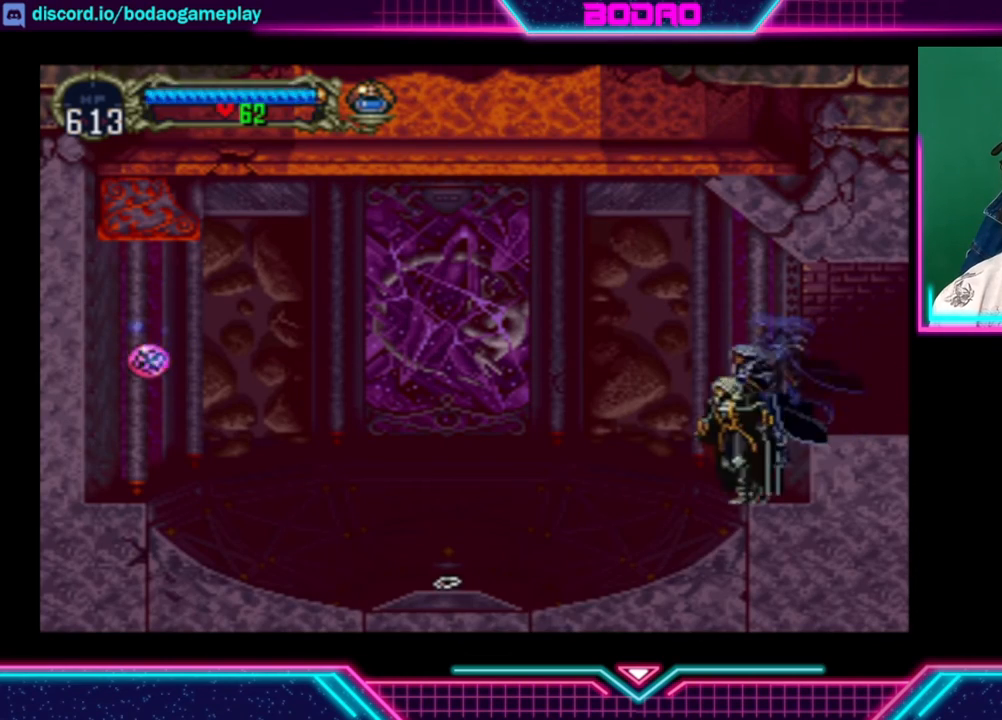
{"buttons": [], "left_stick": "left", "right_stick": "center", "events": []}
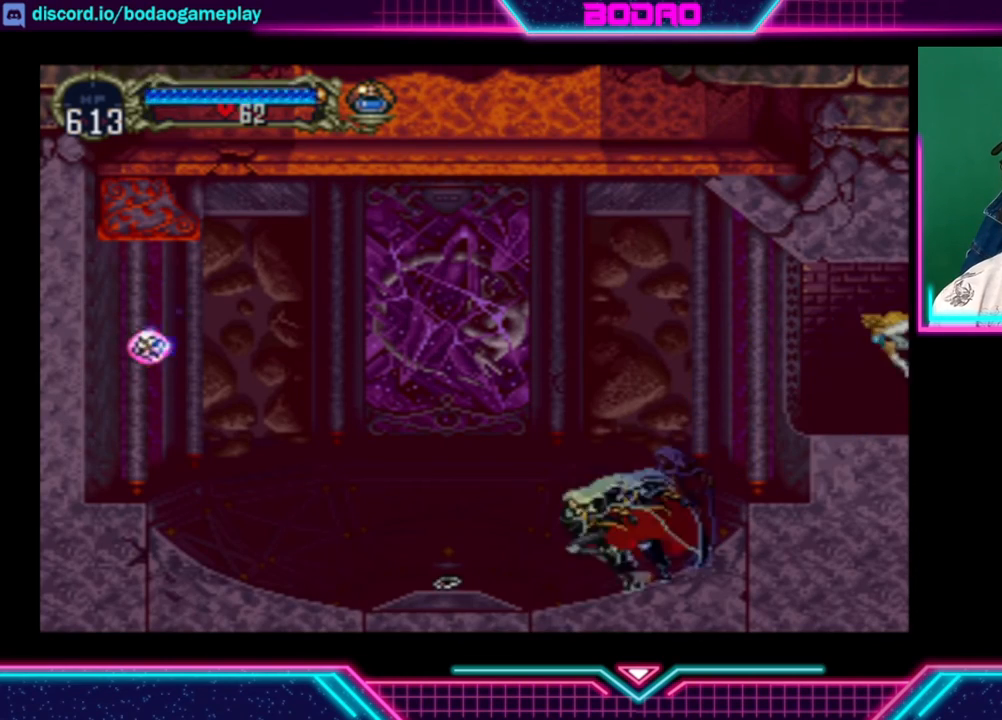
{"buttons": [], "left_stick": "left", "right_stick": "center", "events": []}
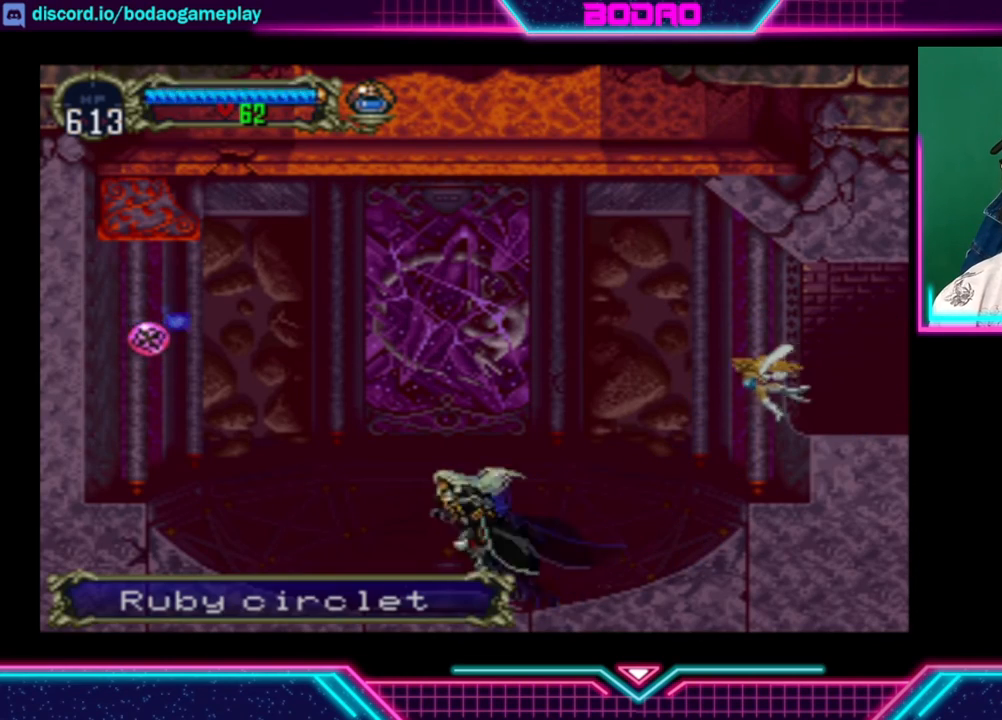
{"buttons": [], "left_stick": "left", "right_stick": "center", "events": []}
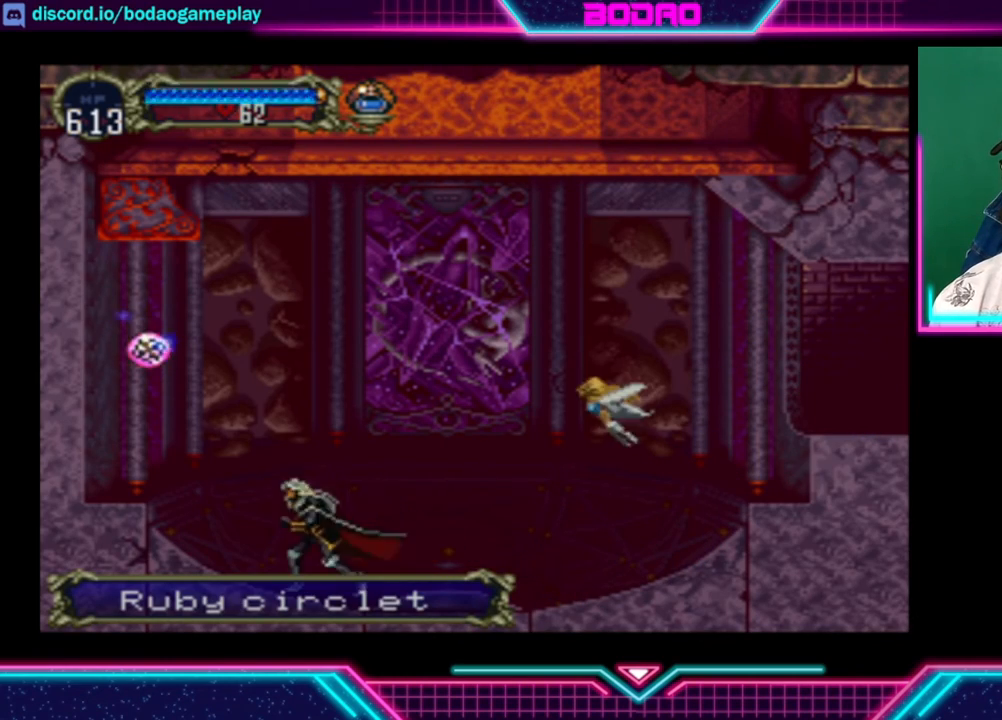
{"buttons": [], "left_stick": "right", "right_stick": "center", "events": [[200, "A", "down"], [520, "A", "up"], [520, "left_stick", "right"]]}
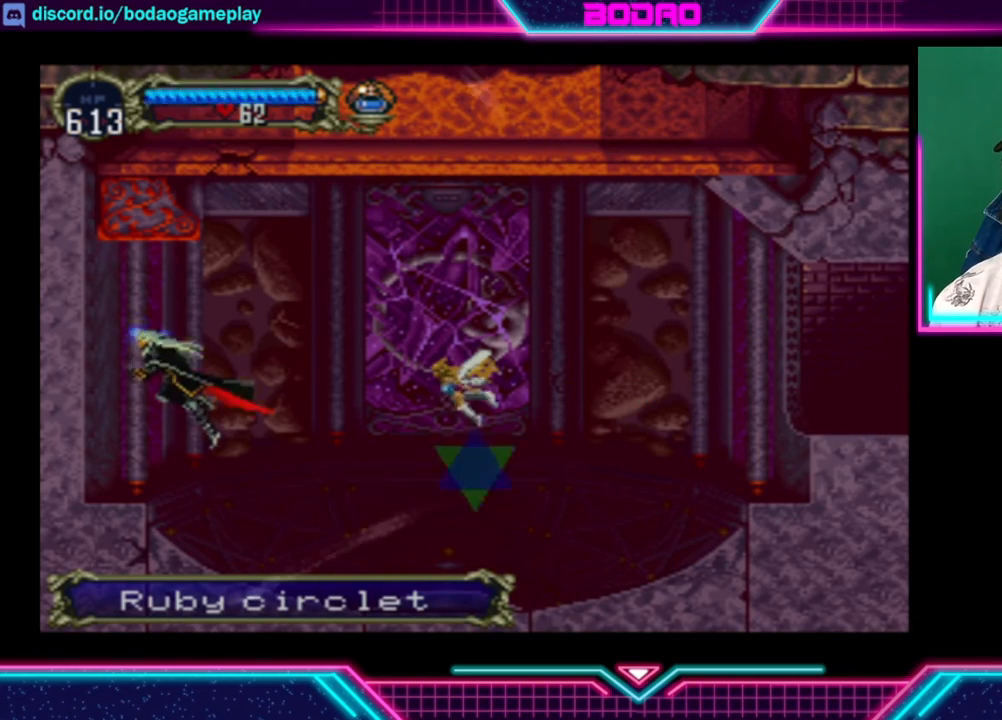
{"buttons": [], "left_stick": "right", "right_stick": "center", "events": []}
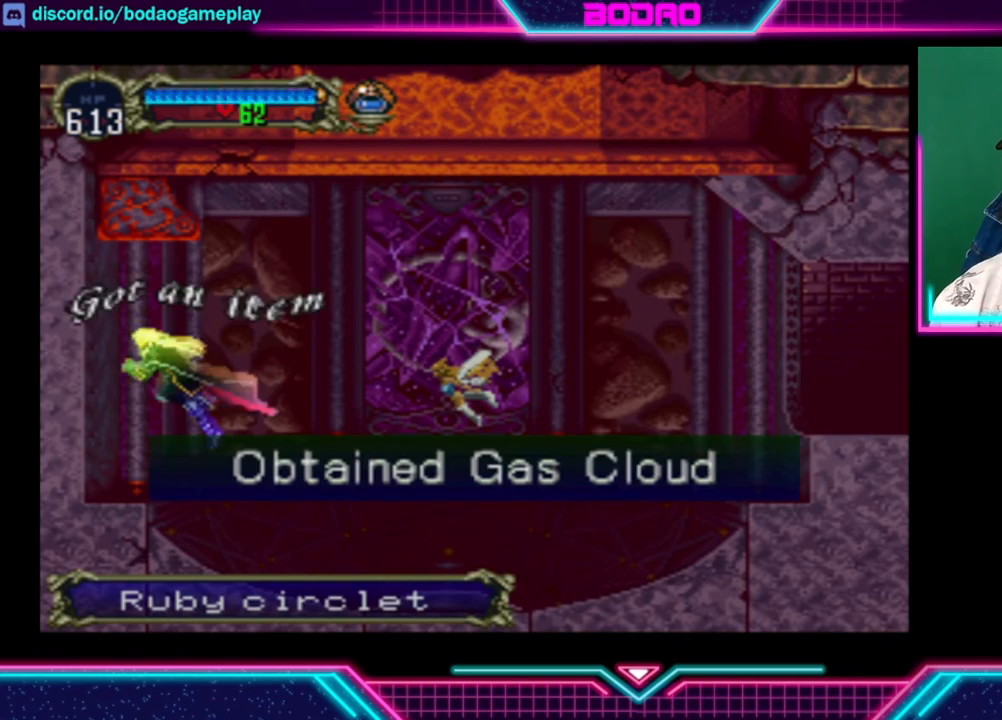
{"buttons": [], "left_stick": "right", "right_stick": "center", "events": []}
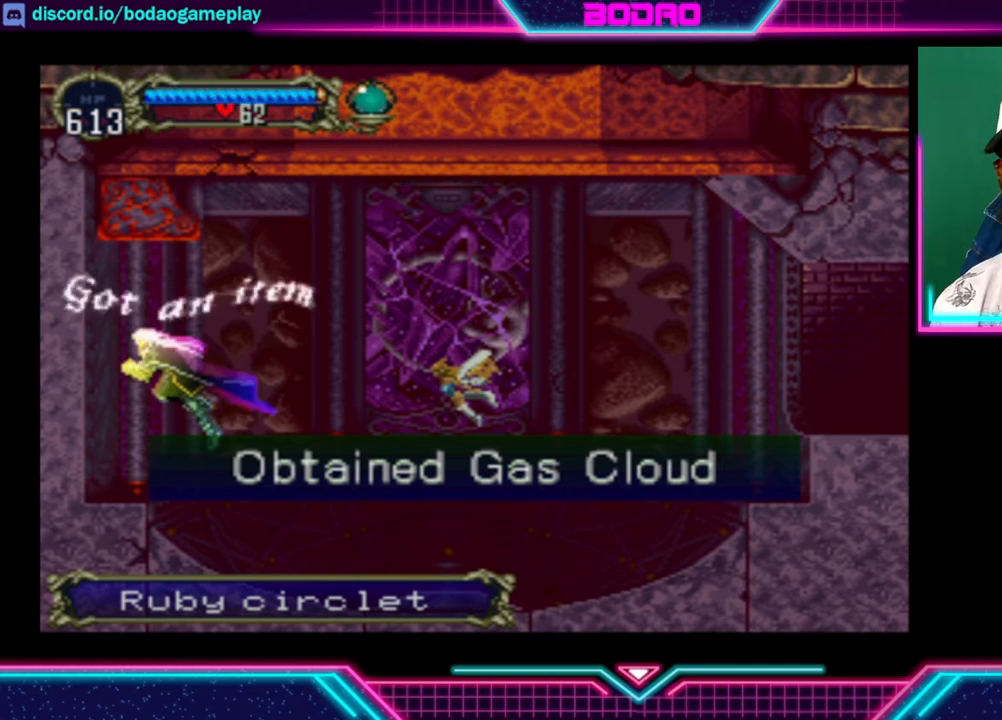
{"buttons": [], "left_stick": "right", "right_stick": "center", "events": [[240, "A", "down"], [400, "A", "up"]]}
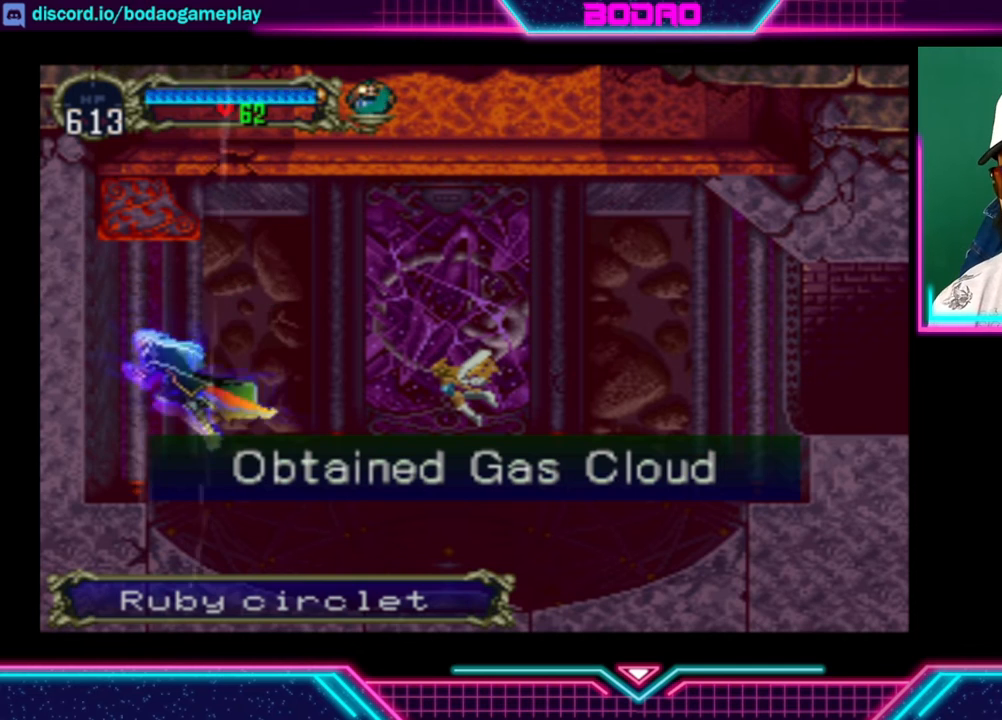
{"buttons": ["START"], "left_stick": "center", "right_stick": "center", "events": [[440, "left_stick", "center"], [480, "START", "down"]]}
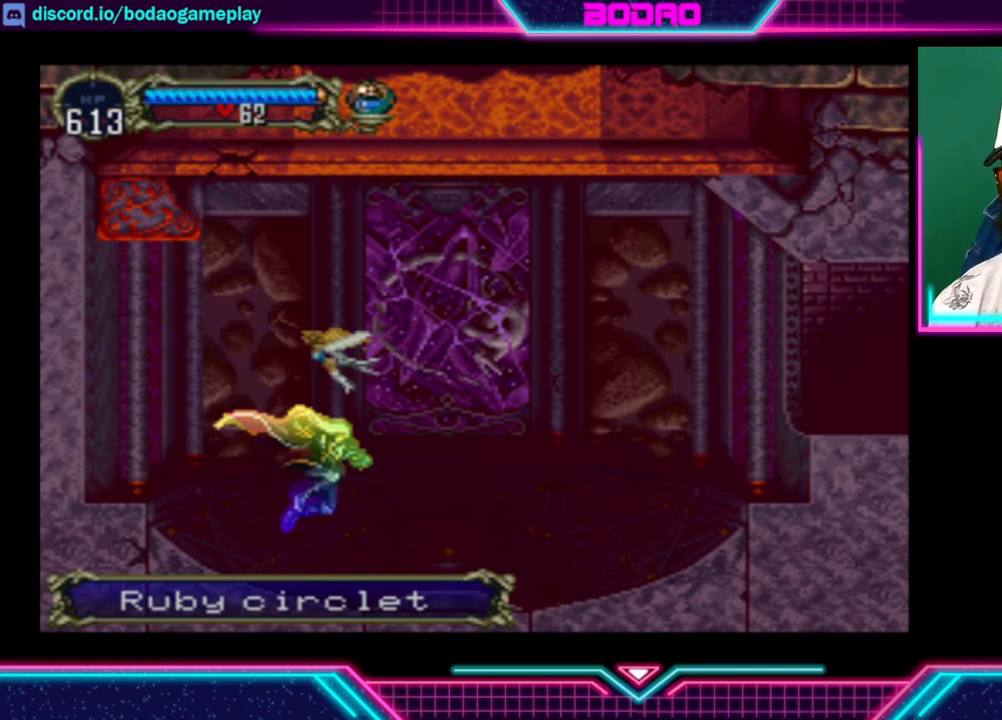
{"buttons": [], "left_stick": "center", "right_stick": "center", "events": [[120, "START", "up"]]}
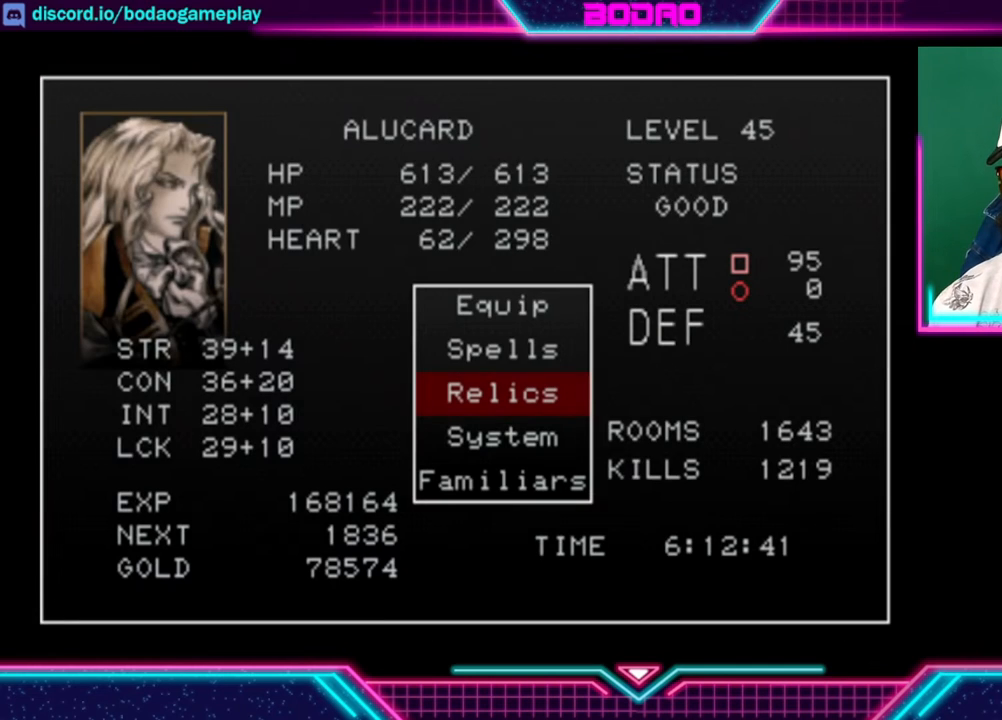
{"buttons": [], "left_stick": "center", "right_stick": "center", "events": []}
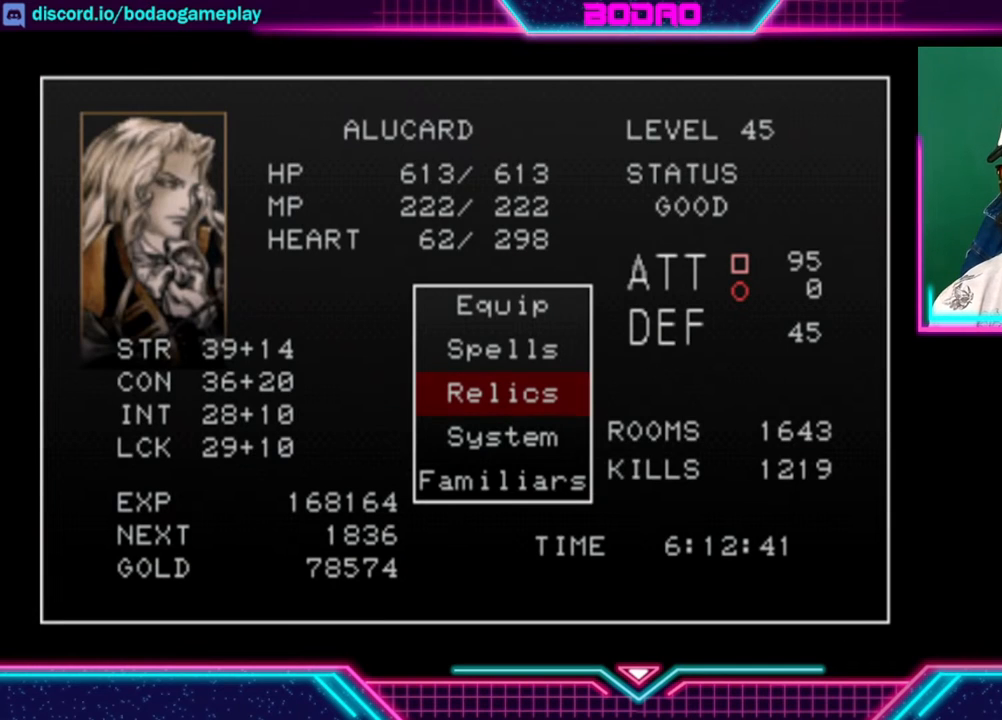
{"buttons": [], "left_stick": "center", "right_stick": "center", "events": [[400, "A", "down"], [480, "A", "up"]]}
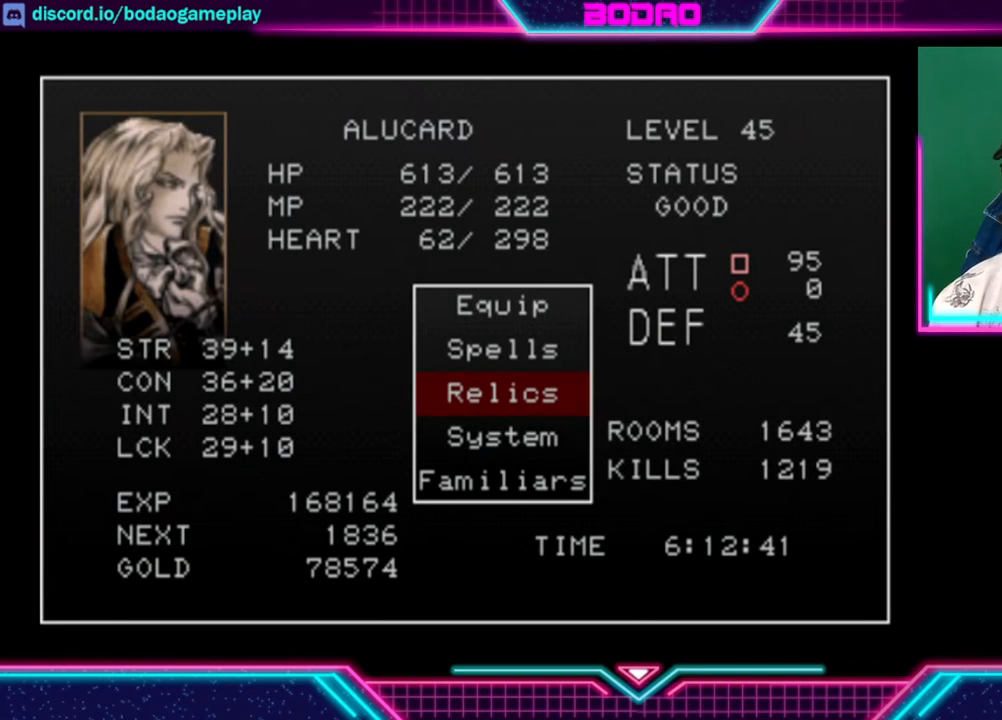
{"buttons": [], "left_stick": "center", "right_stick": "center", "events": [[280, "Y", "down"], [360, "Y", "up"]]}
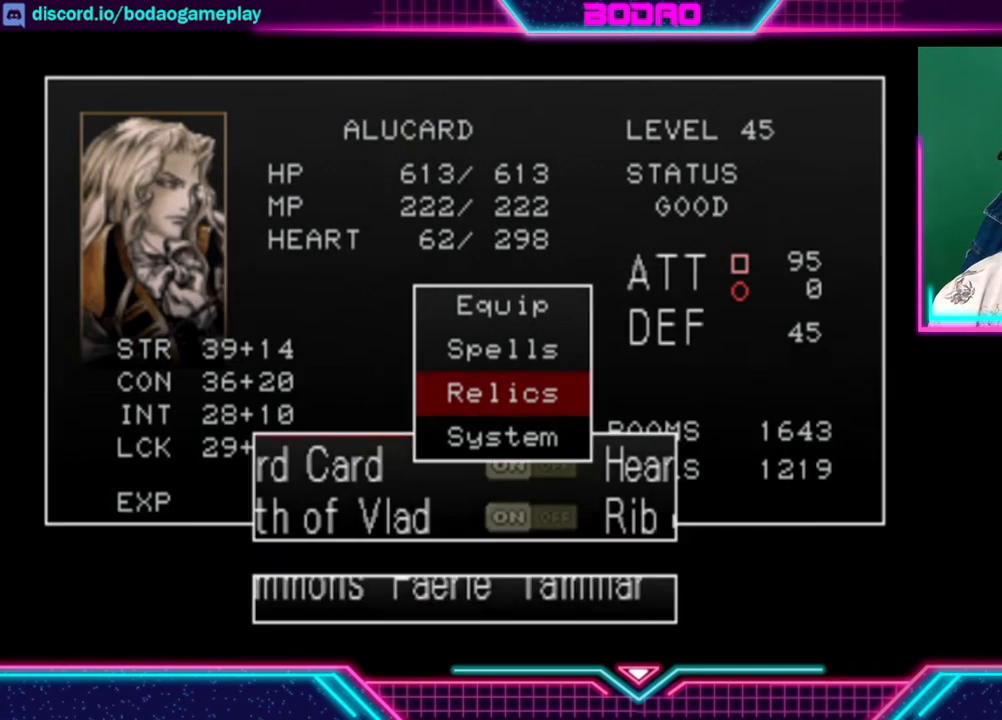
{"buttons": ["A"], "left_stick": "center", "right_stick": "center", "events": [[40, "left_stick", "up"], [200, "left_stick", "center"], [320, "left_stick", "up"], [440, "left_stick", "center"], [480, "A", "down"]]}